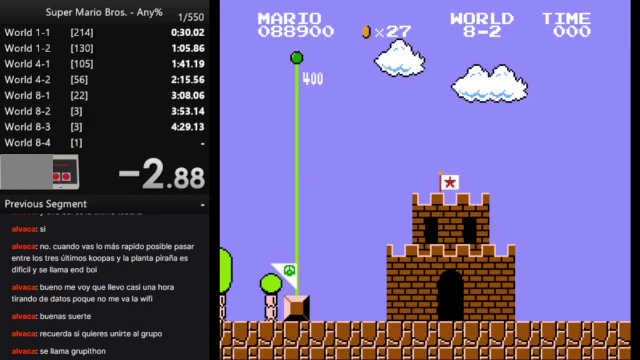
Gameplay with a controller (Nintendo layout); each line is a JSON object with the inputs held at the frame after it. "events" lists button and stick changes between this image and that frame as [ms after this image, input, new state], when the widget could be followed in between. Not read: B L3 R3.
{"buttons": ["A", "DPAD_RIGHT"], "events": [[33, "A", "down"], [67, "DPAD_RIGHT", "down"]]}
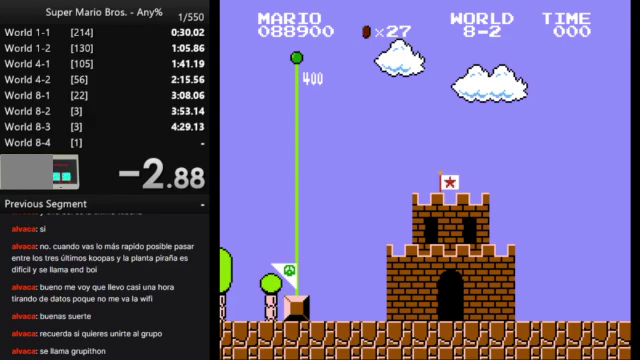
{"buttons": ["A", "DPAD_RIGHT"], "events": []}
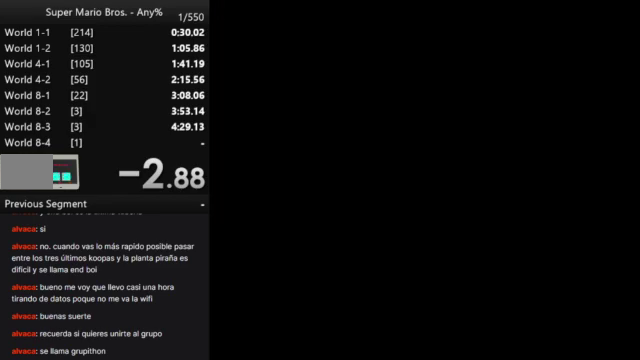
{"buttons": ["A", "DPAD_RIGHT"], "events": []}
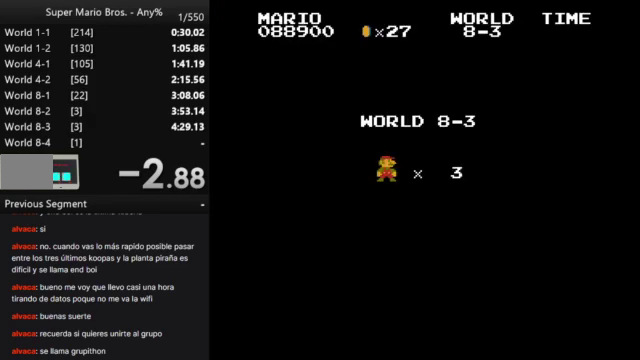
{"buttons": ["A", "DPAD_RIGHT"], "events": []}
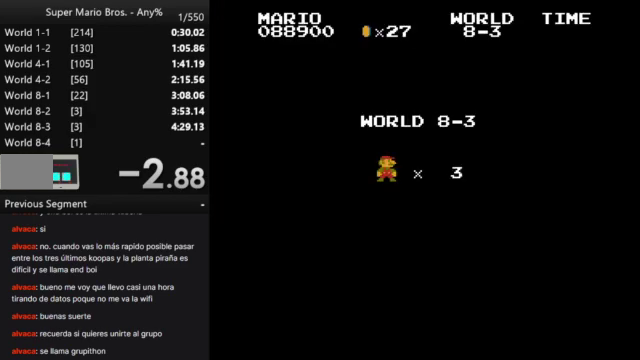
{"buttons": ["A", "DPAD_RIGHT"], "events": []}
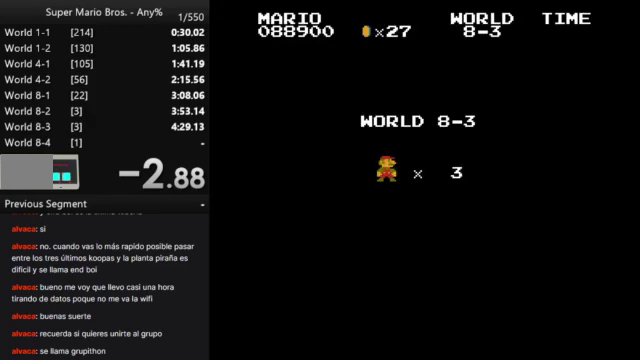
{"buttons": ["A", "DPAD_RIGHT"], "events": []}
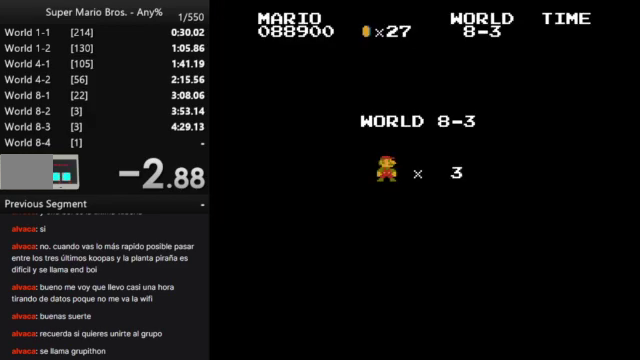
{"buttons": ["A", "DPAD_RIGHT"], "events": []}
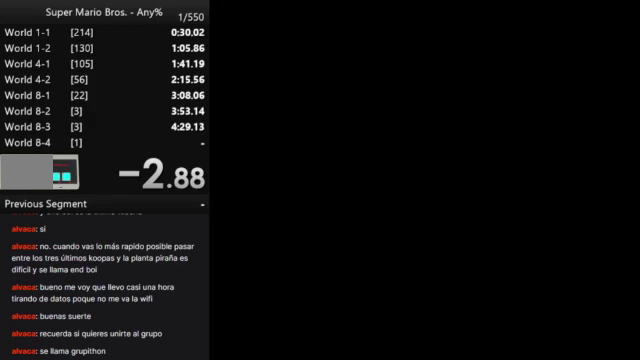
{"buttons": ["A", "DPAD_RIGHT"], "events": []}
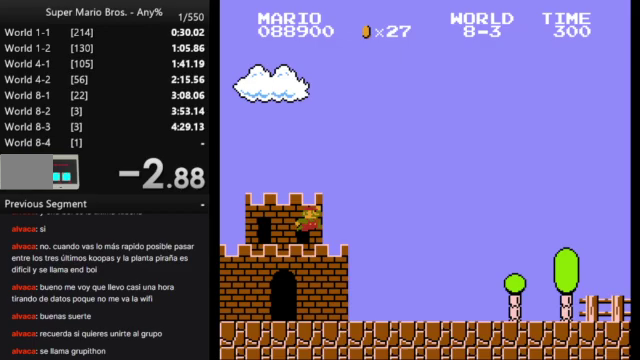
{"buttons": ["A", "DPAD_RIGHT"], "events": []}
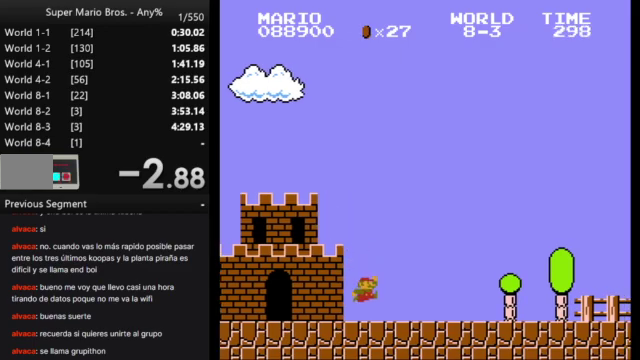
{"buttons": ["A", "DPAD_RIGHT"], "events": []}
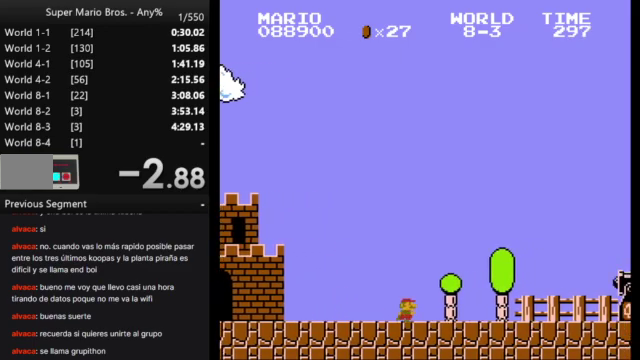
{"buttons": ["A", "DPAD_RIGHT"], "events": []}
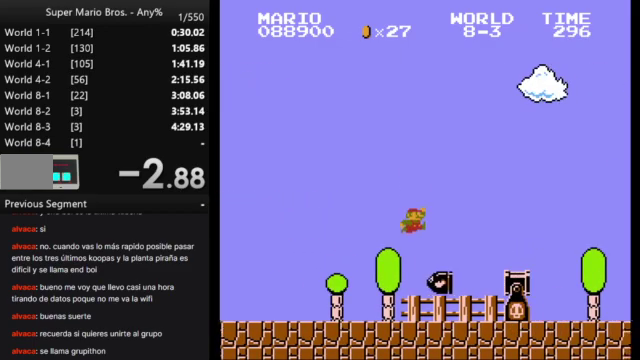
{"buttons": ["A", "DPAD_RIGHT"], "events": []}
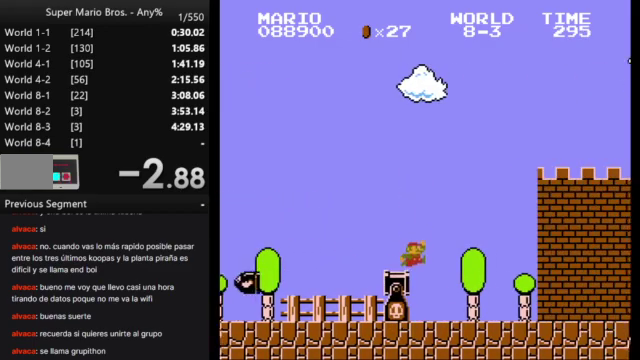
{"buttons": ["A", "DPAD_RIGHT"], "events": []}
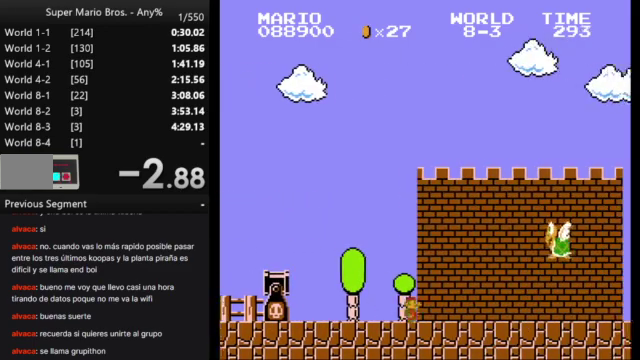
{"buttons": ["A", "DPAD_RIGHT"], "events": []}
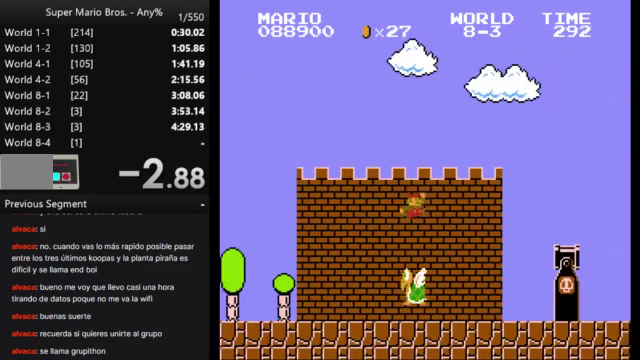
{"buttons": ["A", "DPAD_RIGHT"], "events": []}
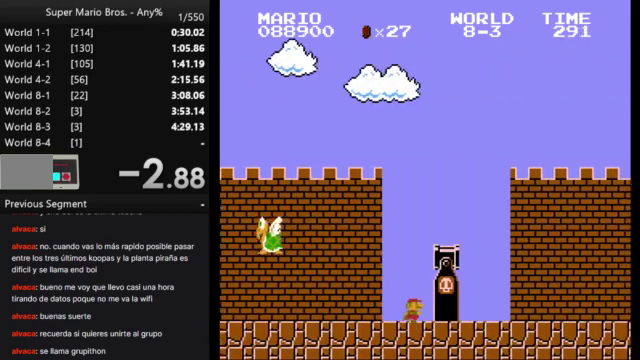
{"buttons": ["A", "DPAD_RIGHT"], "events": []}
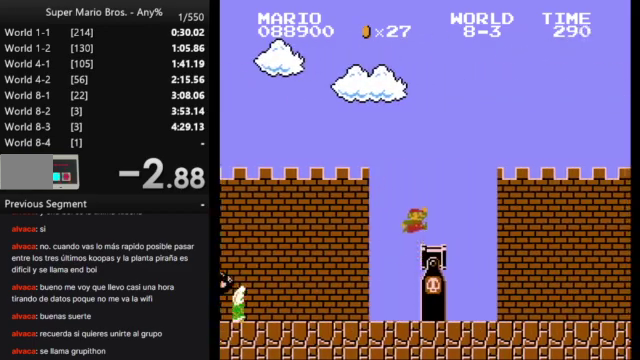
{"buttons": ["A", "DPAD_RIGHT"], "events": []}
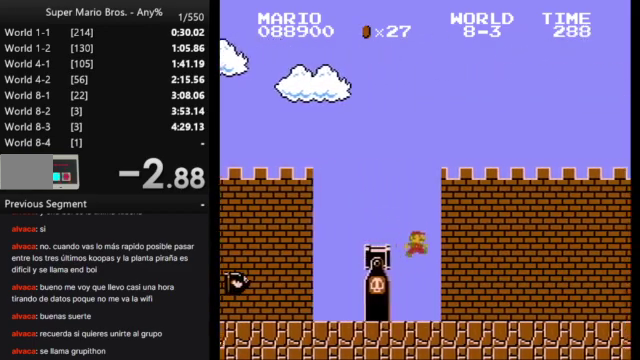
{"buttons": ["A", "DPAD_RIGHT"], "events": []}
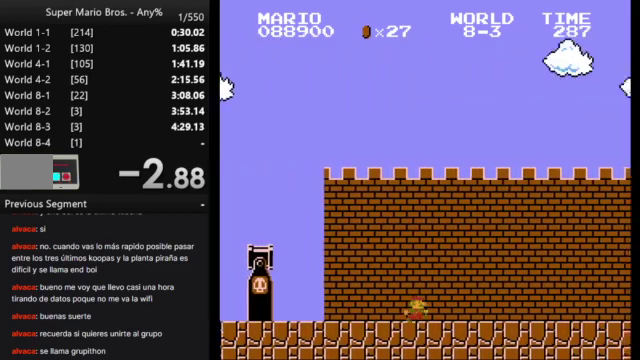
{"buttons": ["A", "DPAD_RIGHT"], "events": []}
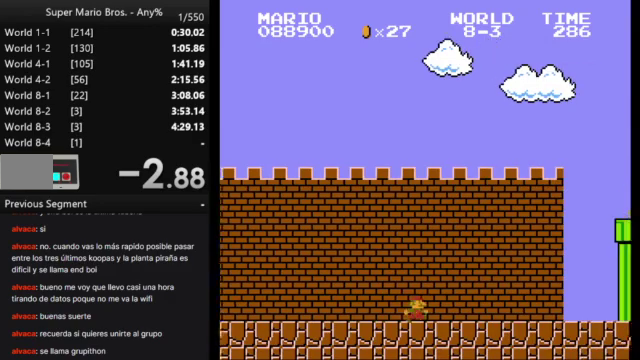
{"buttons": ["A", "DPAD_RIGHT"], "events": []}
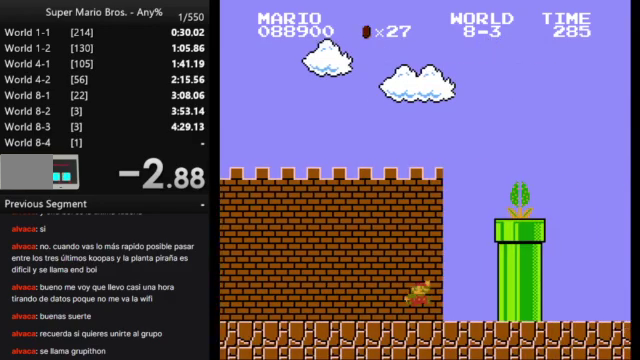
{"buttons": ["A", "DPAD_RIGHT"], "events": []}
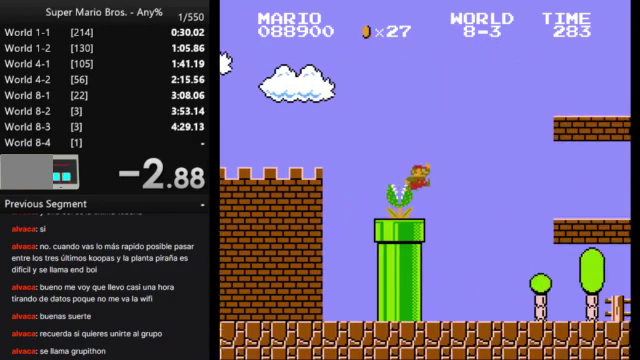
{"buttons": ["A", "DPAD_RIGHT"], "events": []}
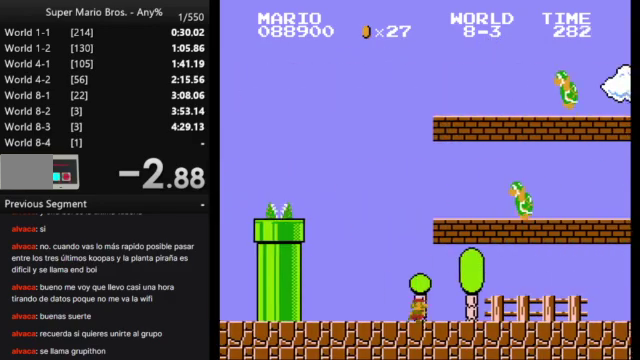
{"buttons": ["A", "DPAD_RIGHT"], "events": []}
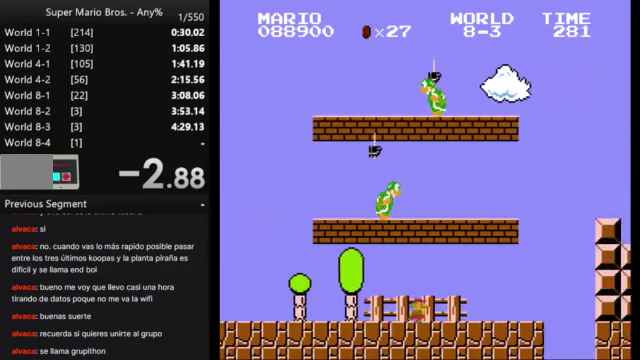
{"buttons": ["A", "DPAD_RIGHT"], "events": []}
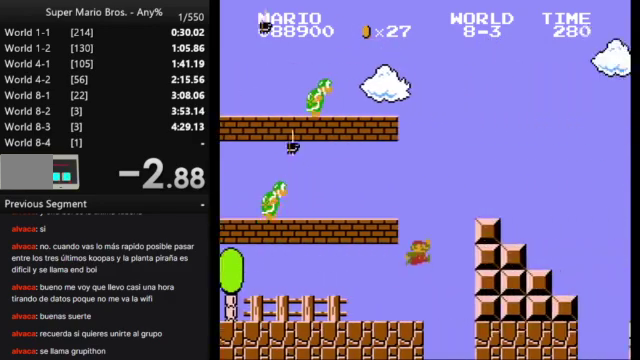
{"buttons": ["A", "DPAD_RIGHT"], "events": []}